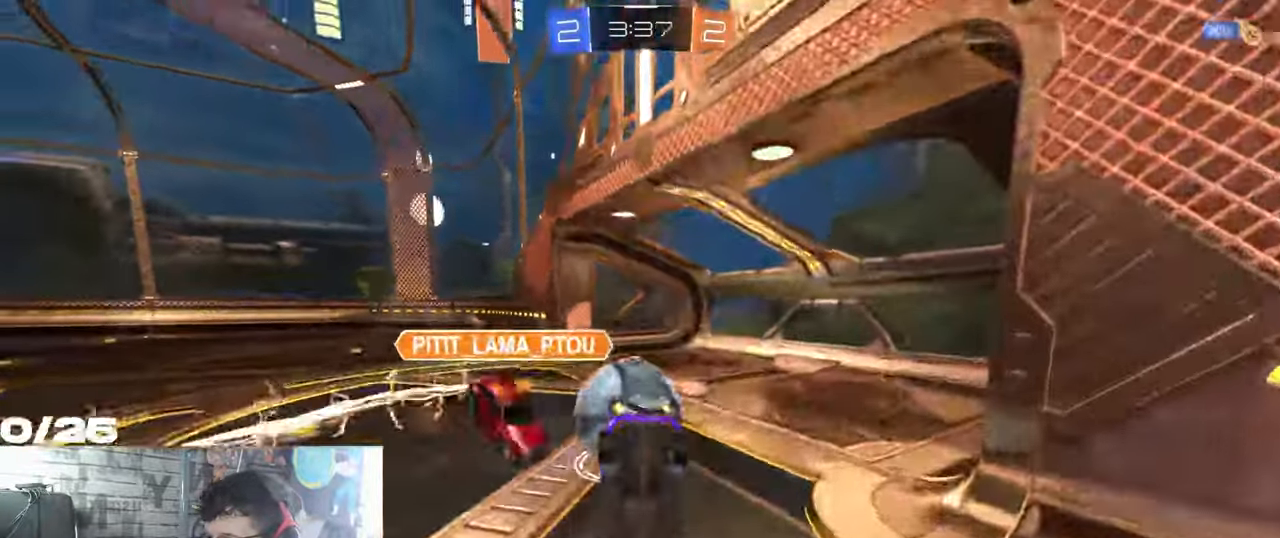
Gameplay with a controller (Xbox layout); each line is a JSON object with the inputs held at the frame after it. "events" lists button and stick changes between this image and that frame as [ms after this image, input, new state], when the widget could be followed in between. Not read: R3.
{"buttons": [], "left_stick": "up", "right_stick": "center", "events": []}
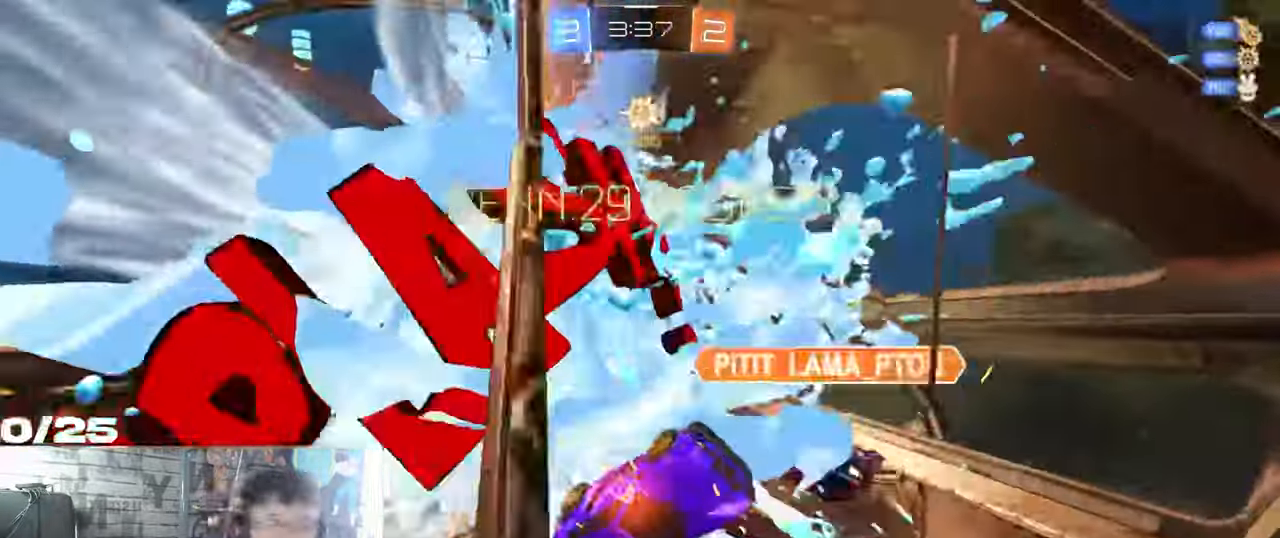
{"buttons": [], "left_stick": "up", "right_stick": "center", "events": []}
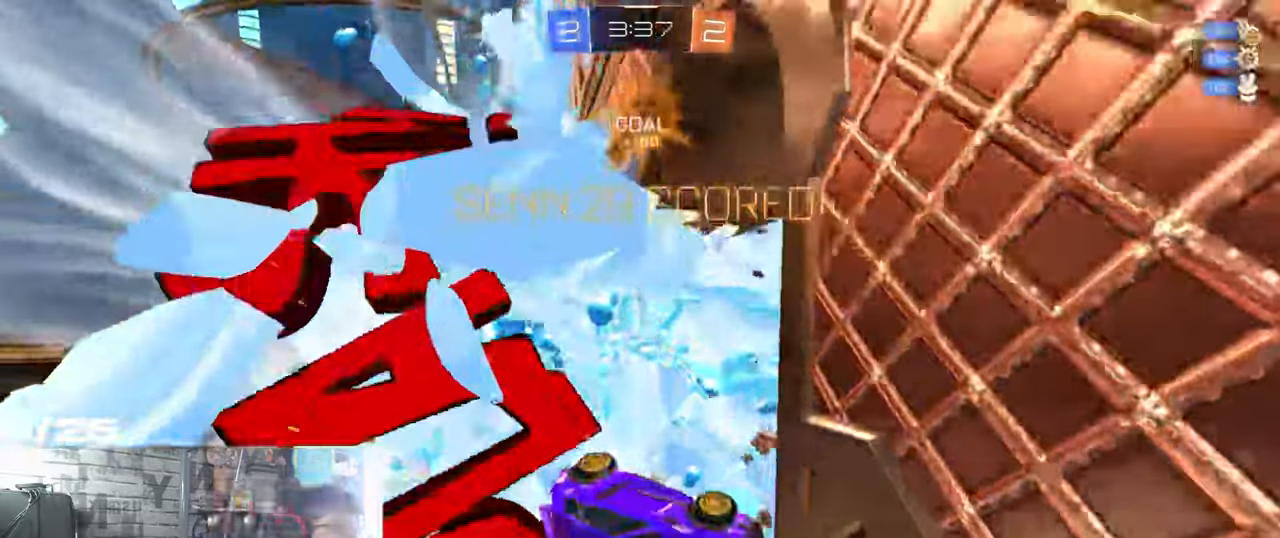
{"buttons": ["R2"], "left_stick": "center", "right_stick": "center", "events": [[33, "R2", "down"], [33, "left_stick", "center"]]}
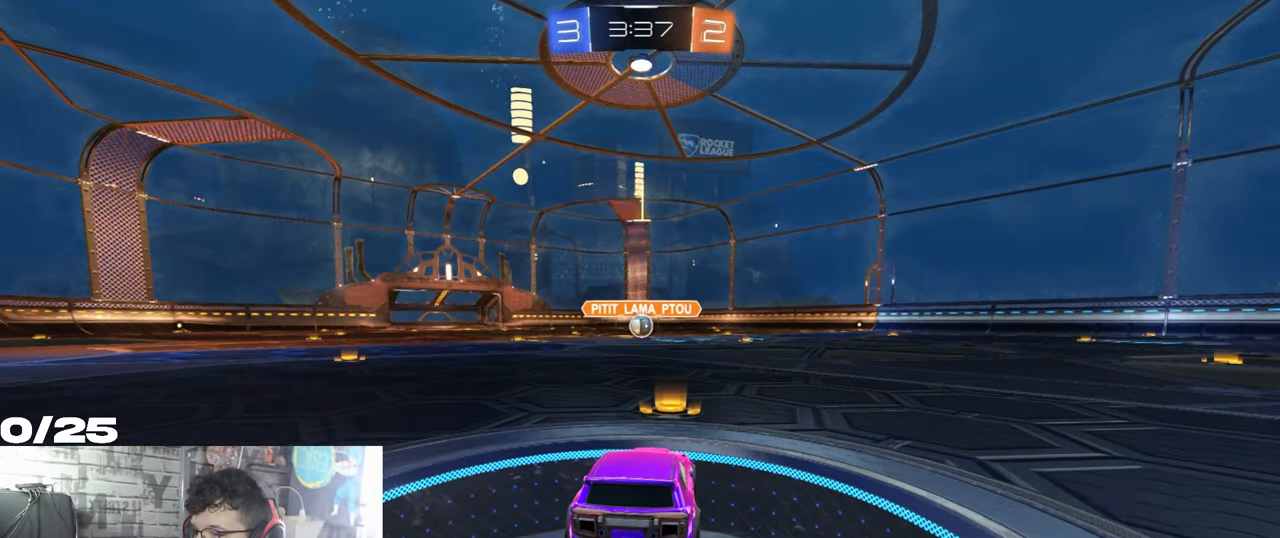
{"buttons": ["R1", "R2"], "left_stick": "center", "right_stick": "center", "events": [[250, "R1", "down"]]}
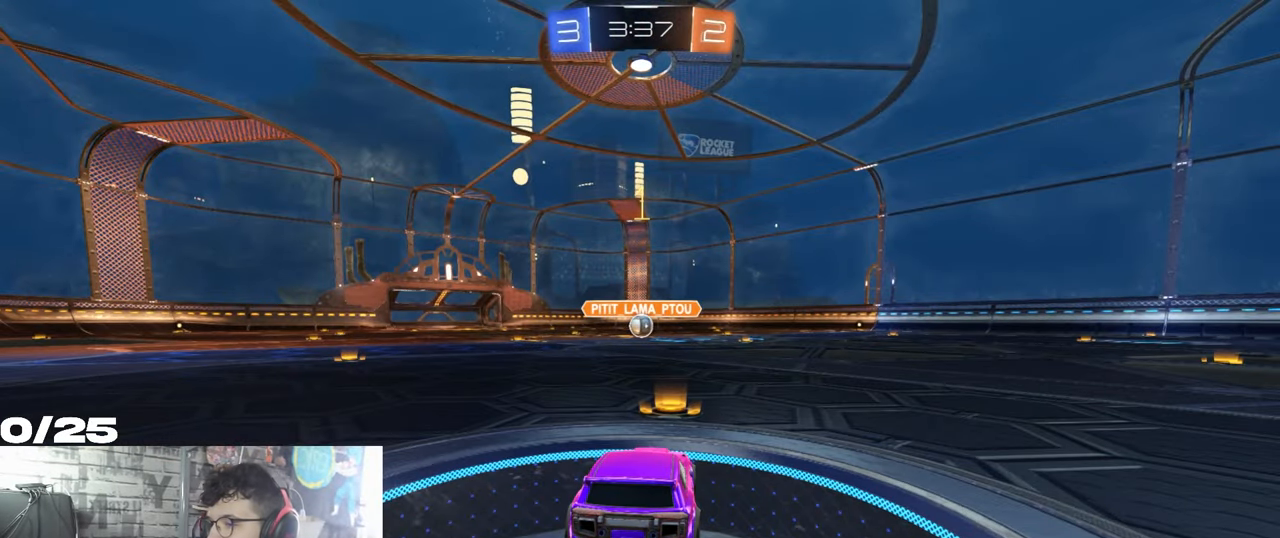
{"buttons": ["R1", "R2"], "left_stick": "center", "right_stick": "center", "events": []}
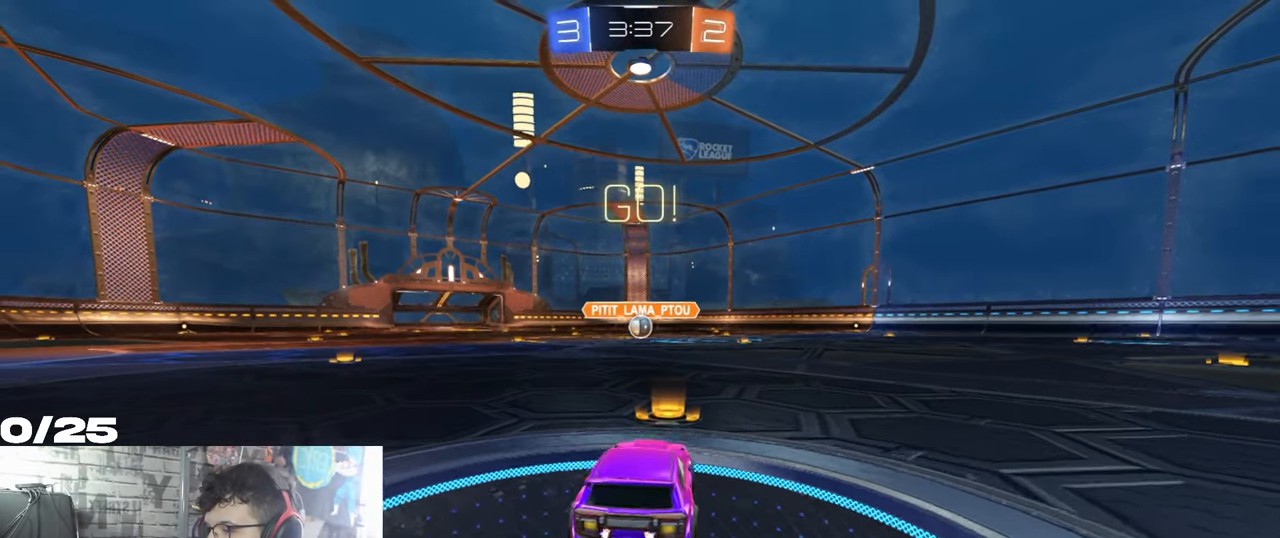
{"buttons": ["A", "X", "R1", "R2"], "left_stick": "down-right", "right_stick": "center", "events": [[150, "left_stick", "left"], [300, "A", "down"], [350, "A", "up"], [350, "left_stick", "up-right"], [383, "A", "down"], [400, "X", "down"], [433, "left_stick", "down-right"]]}
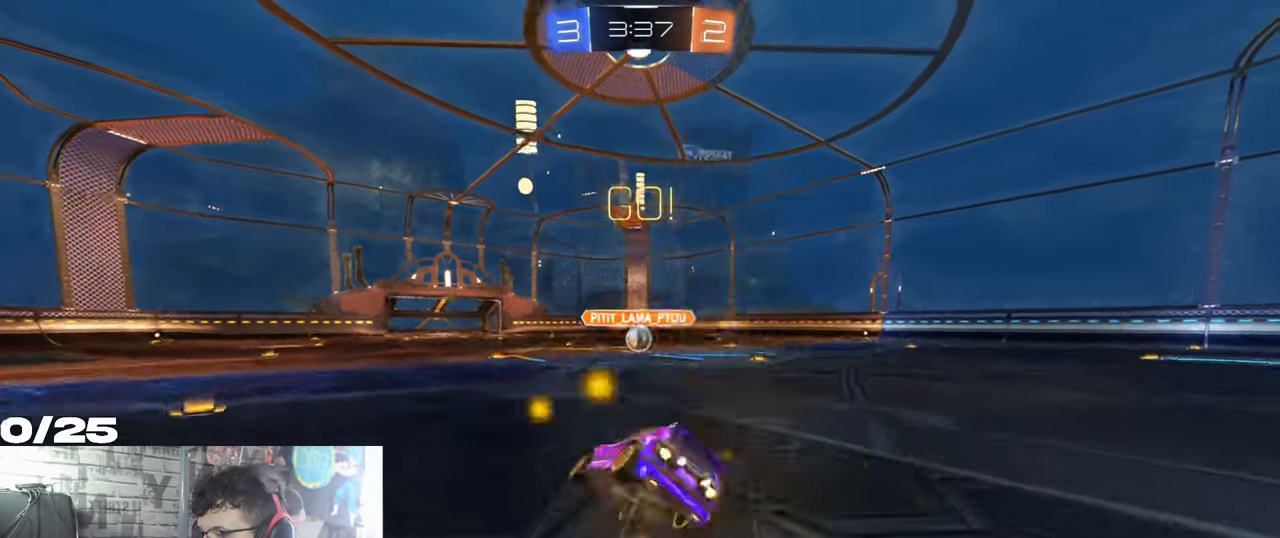
{"buttons": ["A", "X", "R1", "R2"], "left_stick": "down-right", "right_stick": "center", "events": []}
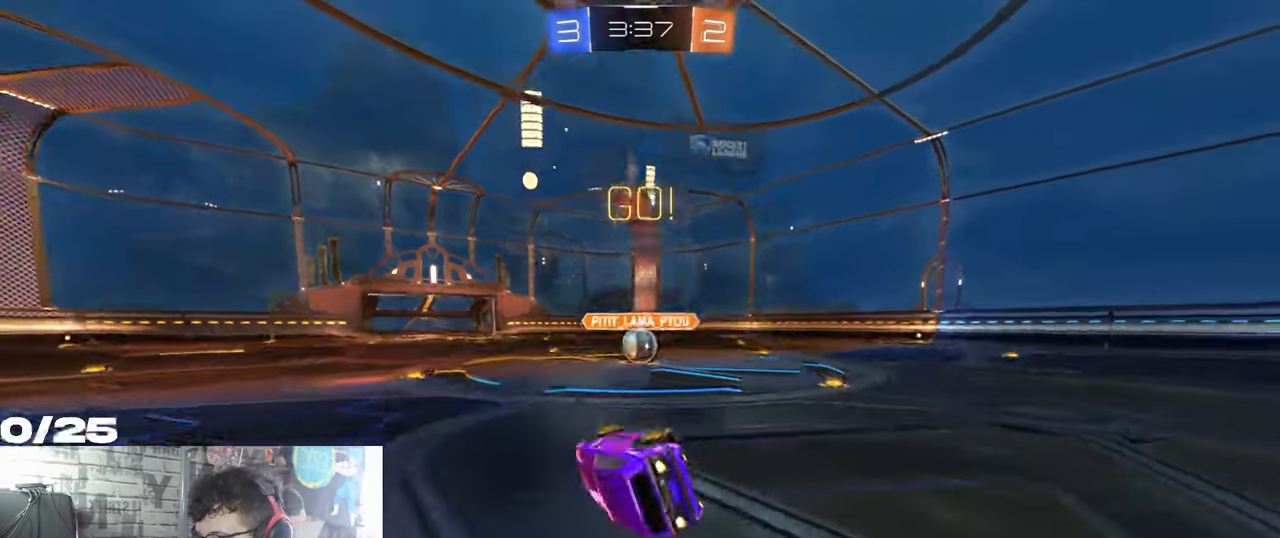
{"buttons": ["R2"], "left_stick": "center", "right_stick": "center", "events": [[200, "A", "up"], [266, "R1", "up"], [283, "X", "up"], [467, "left_stick", "center"]]}
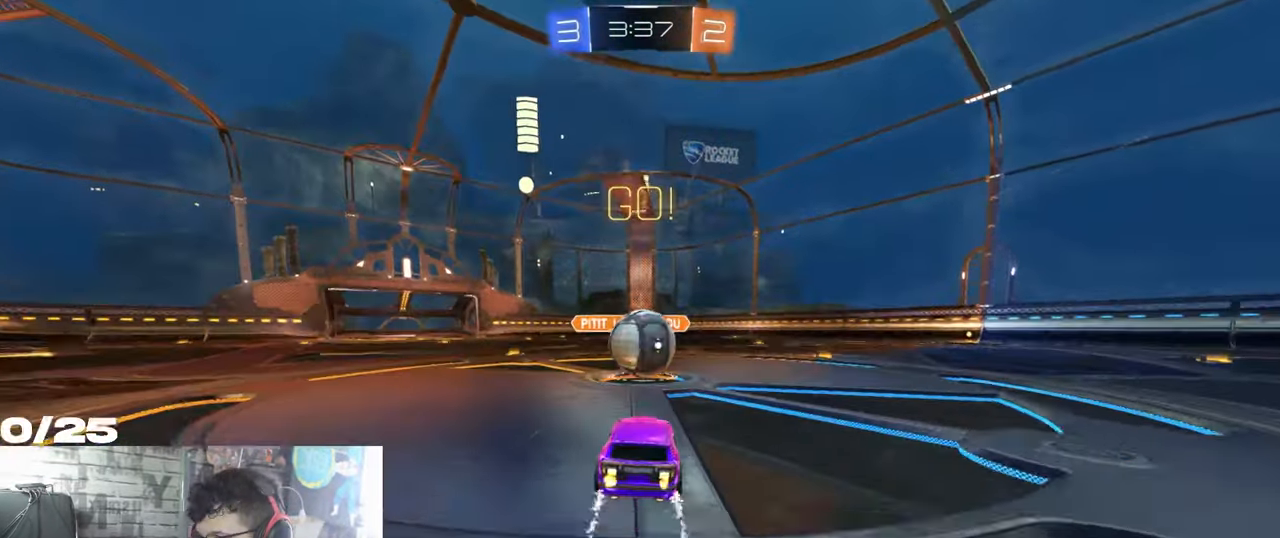
{"buttons": ["R2"], "left_stick": "up-right", "right_stick": "center", "events": [[33, "A", "down"], [150, "A", "up"], [200, "left_stick", "up"], [217, "A", "down"], [300, "left_stick", "up-right"], [467, "A", "up"]]}
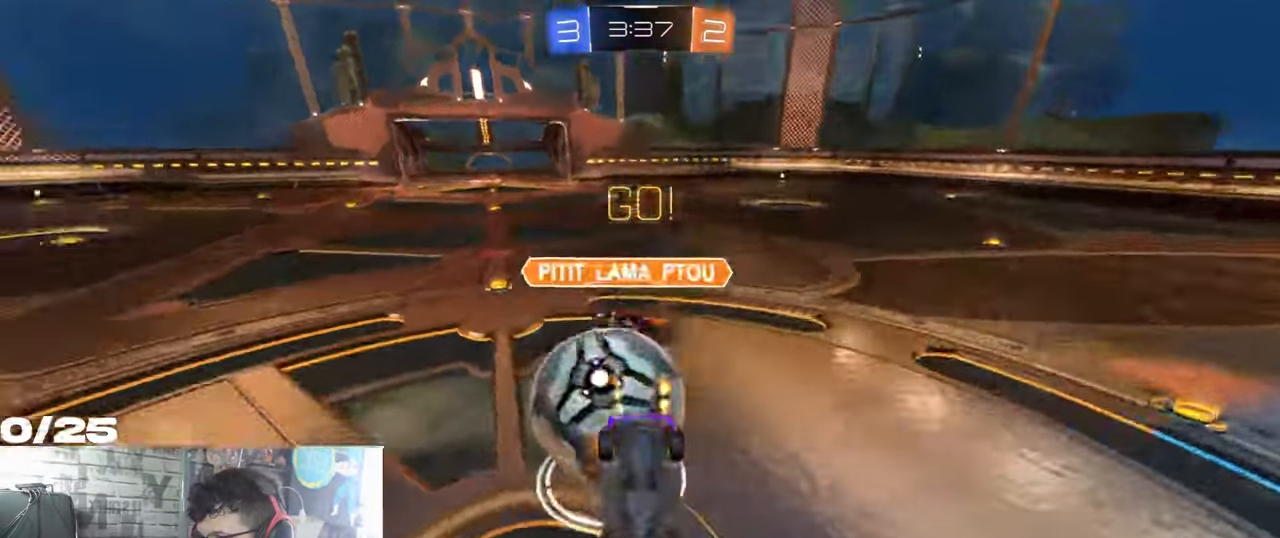
{"buttons": ["R2"], "left_stick": "down-left", "right_stick": "center", "events": [[400, "left_stick", "down-left"]]}
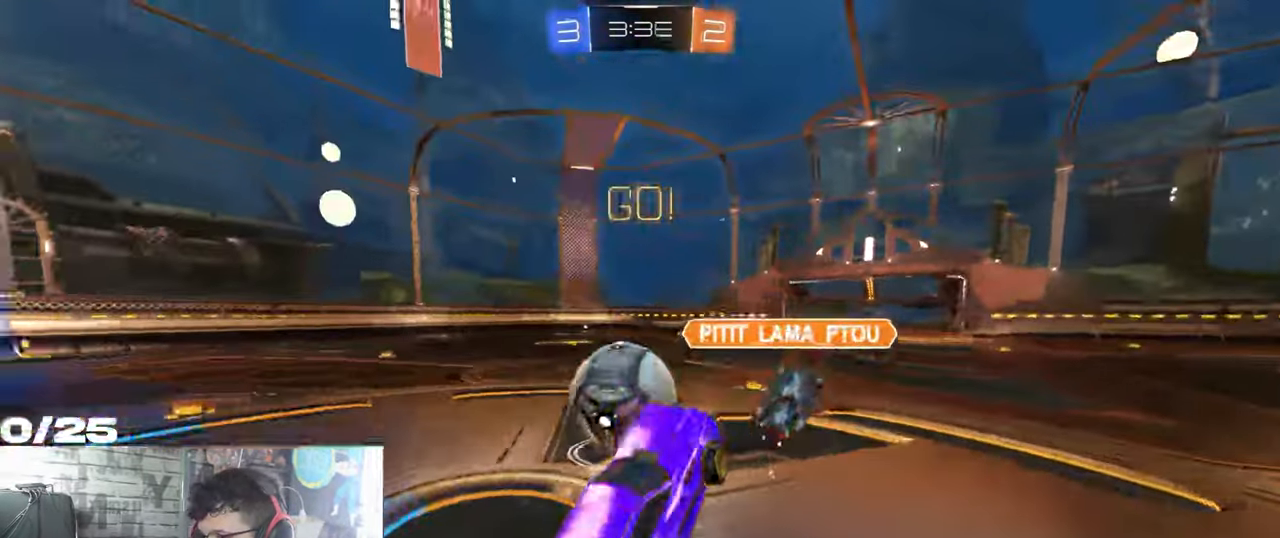
{"buttons": ["R2"], "left_stick": "center", "right_stick": "center", "events": [[284, "left_stick", "down-right"], [334, "L1", "down"], [334, "left_stick", "up-right"], [417, "L1", "up"], [467, "left_stick", "center"]]}
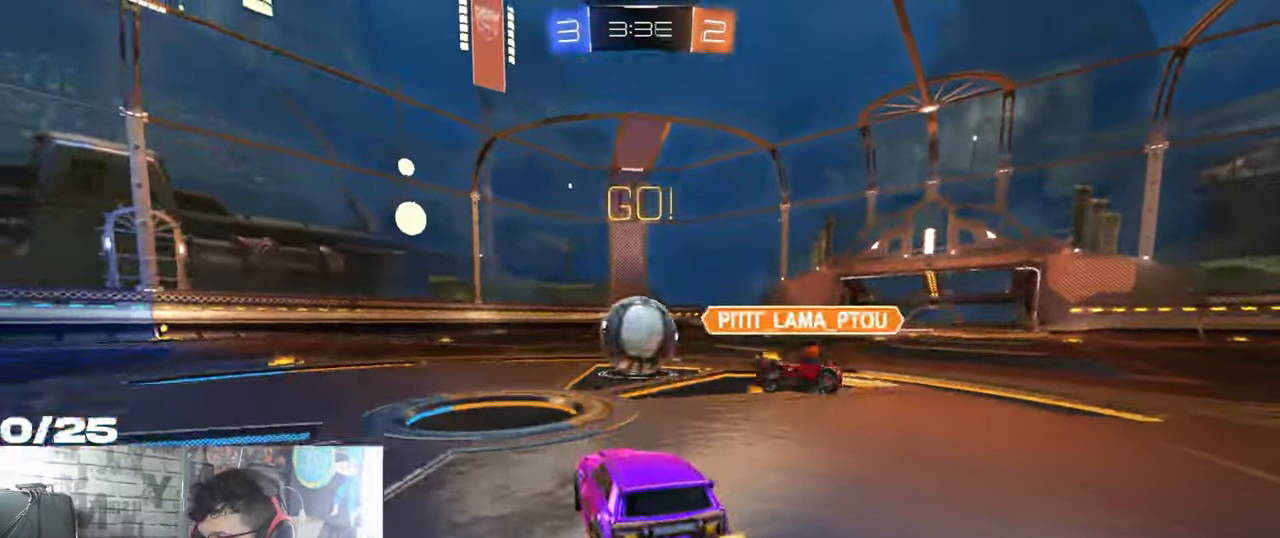
{"buttons": ["R2"], "left_stick": "center", "right_stick": "center", "events": []}
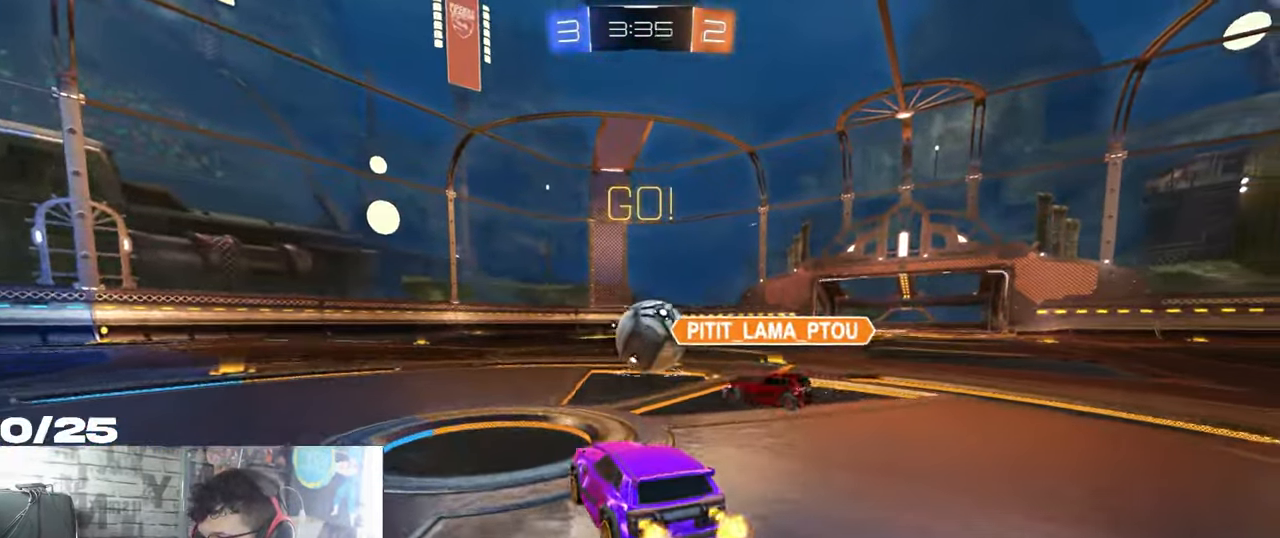
{"buttons": ["R2"], "left_stick": "right", "right_stick": "center", "events": [[100, "left_stick", "left"], [334, "left_stick", "right"]]}
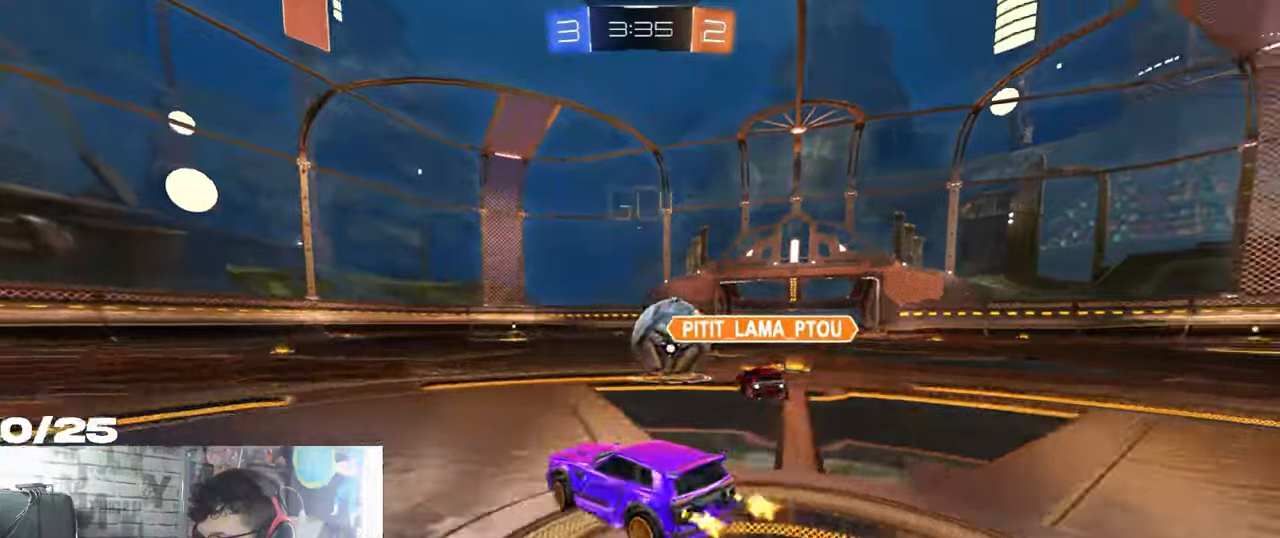
{"buttons": ["R2"], "left_stick": "right", "right_stick": "center", "events": []}
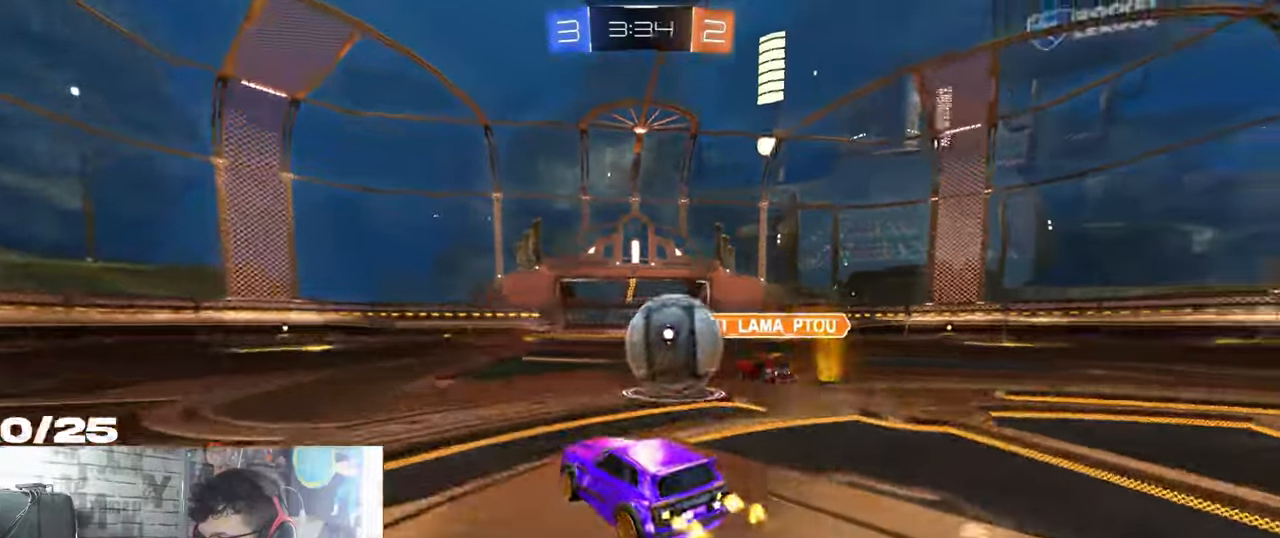
{"buttons": ["A", "L1", "R1", "R2"], "left_stick": "left", "right_stick": "center", "events": [[83, "L2", "down"], [233, "L2", "up"], [266, "A", "down"], [266, "R1", "down"], [350, "A", "up"], [367, "left_stick", "up"], [400, "L1", "down"], [417, "A", "down"], [450, "left_stick", "left"]]}
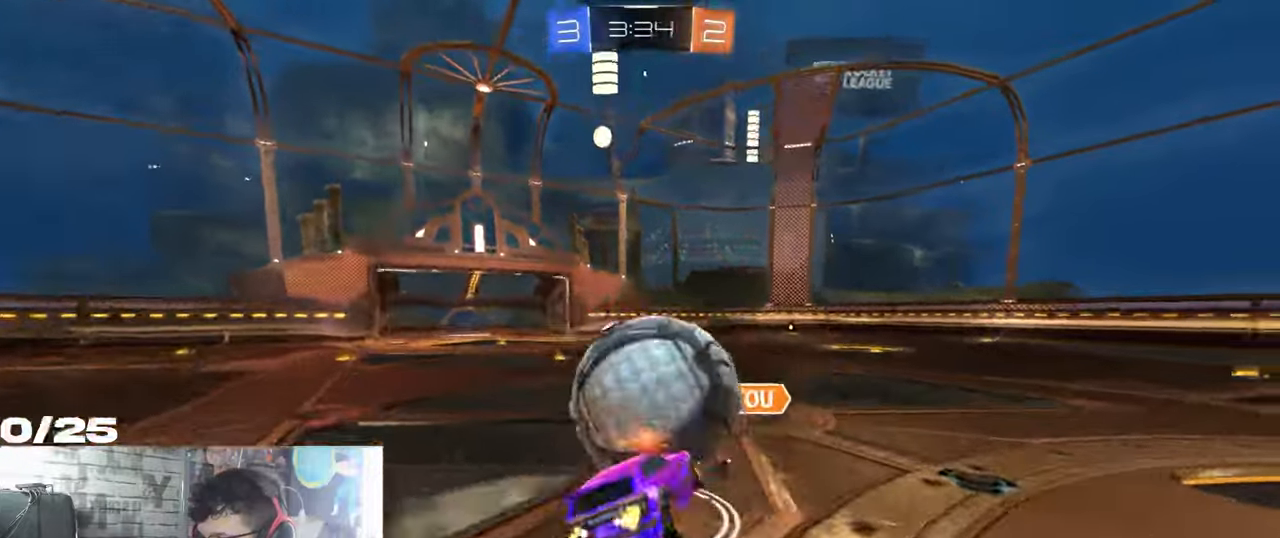
{"buttons": ["R2"], "left_stick": "center", "right_stick": "center", "events": [[217, "A", "up"], [217, "L1", "up"], [234, "R1", "up"], [267, "left_stick", "center"]]}
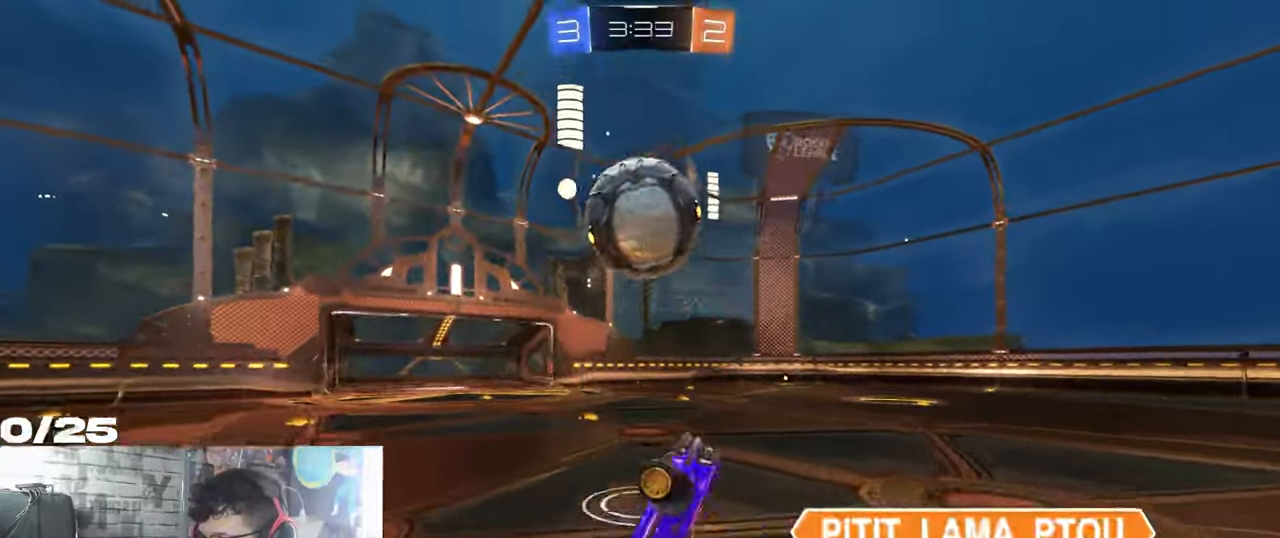
{"buttons": ["R2"], "left_stick": "center", "right_stick": "center", "events": []}
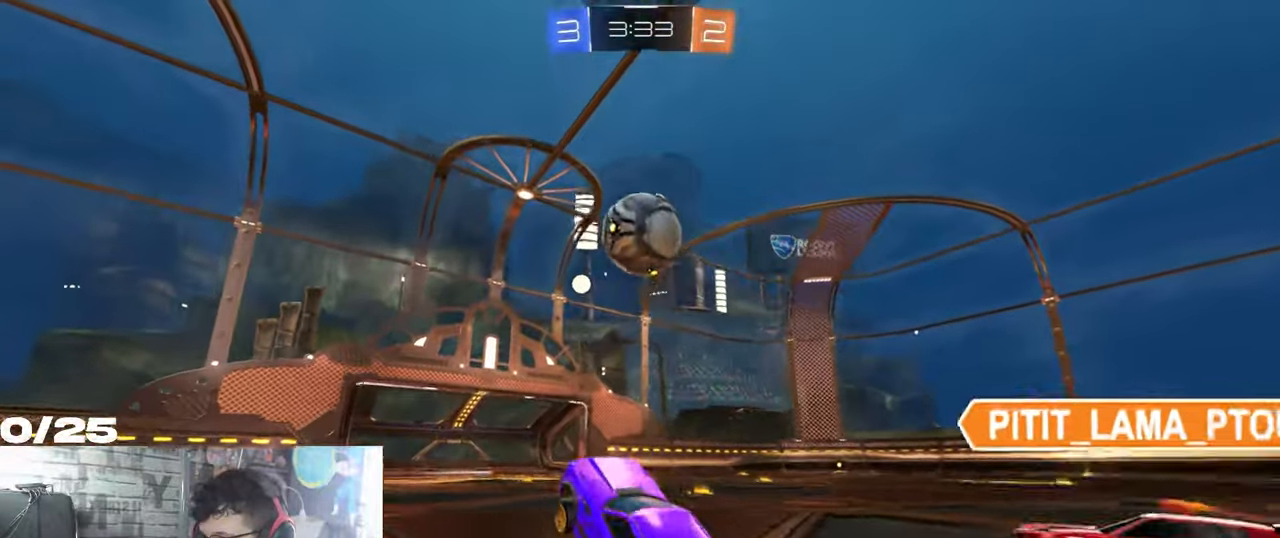
{"buttons": ["A", "X", "Y", "R2"], "left_stick": "down", "right_stick": "center", "events": [[234, "A", "down"], [250, "left_stick", "up"], [300, "A", "up"], [350, "A", "down"], [384, "X", "down"], [384, "left_stick", "down-right"], [434, "left_stick", "down"], [501, "Y", "down"]]}
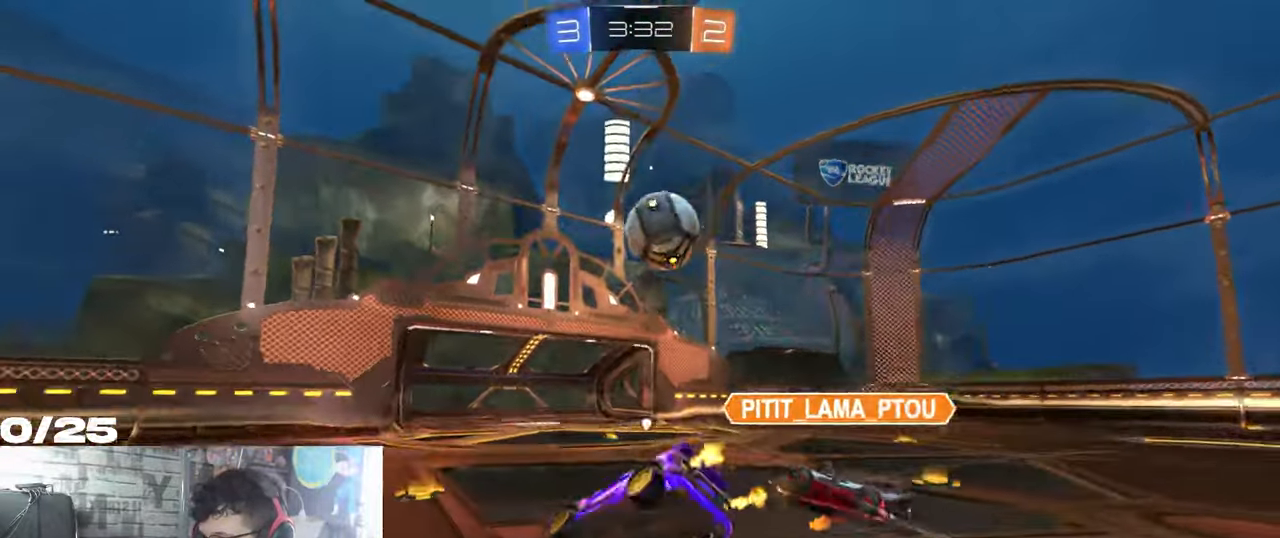
{"buttons": ["X", "R2"], "left_stick": "down-right", "right_stick": "center", "events": [[116, "left_stick", "down-right"], [233, "A", "up"], [300, "Y", "up"]]}
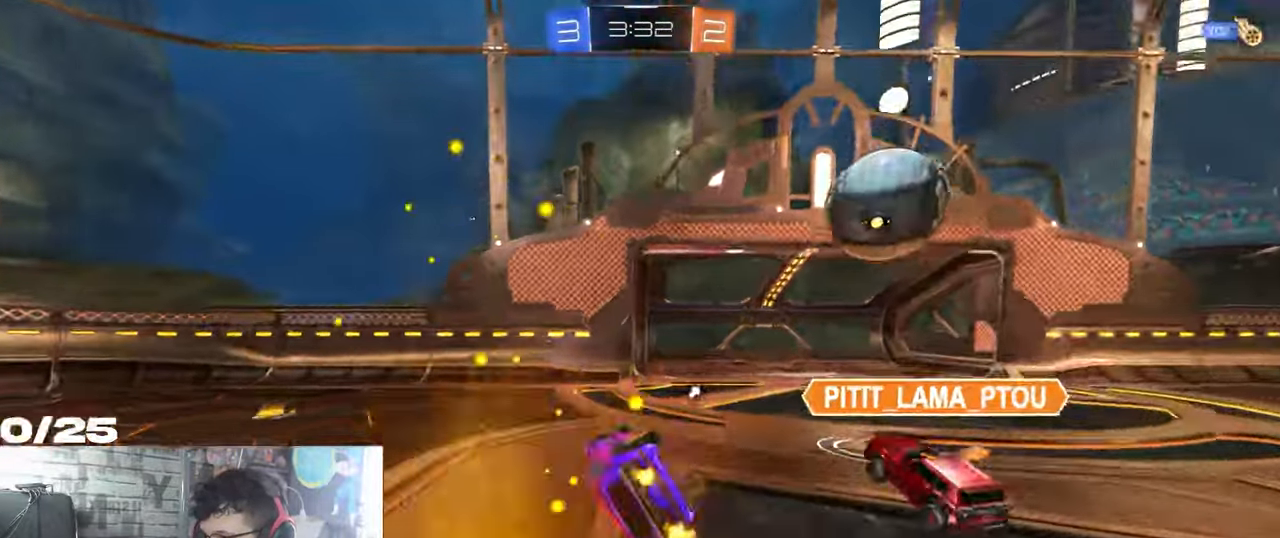
{"buttons": ["R2"], "left_stick": "down-right", "right_stick": "center", "events": [[184, "Y", "down"], [350, "X", "up"], [350, "Y", "up"]]}
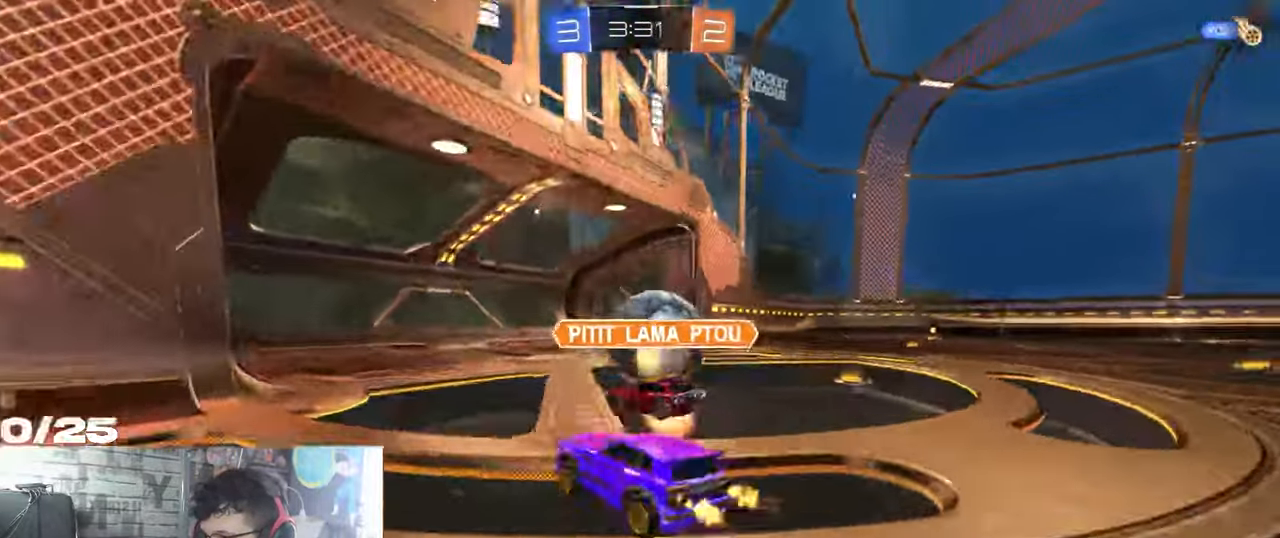
{"buttons": ["R2"], "left_stick": "down-right", "right_stick": "center", "events": []}
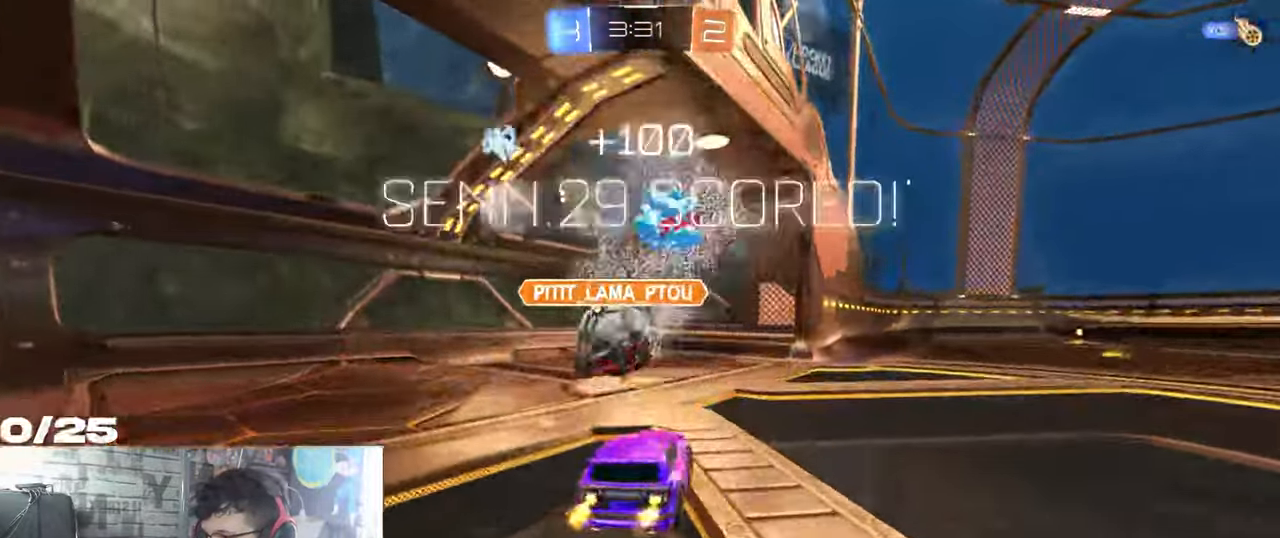
{"buttons": [], "left_stick": "down-right", "right_stick": "center", "events": [[83, "Y", "down"], [217, "R2", "up"], [250, "Y", "up"]]}
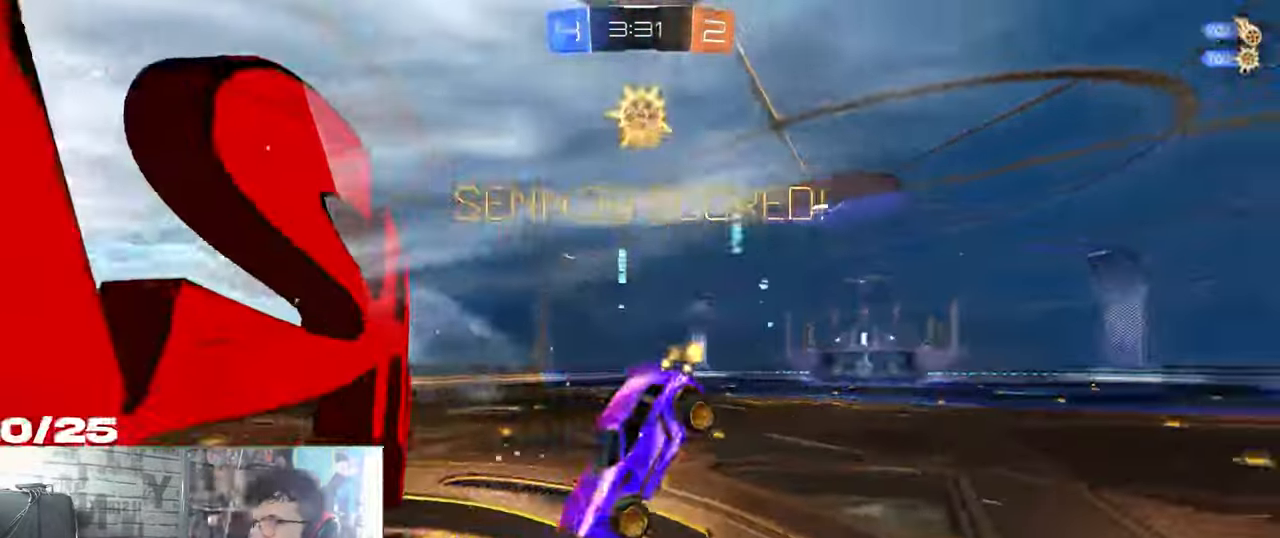
{"buttons": [], "left_stick": "down-right", "right_stick": "center", "events": []}
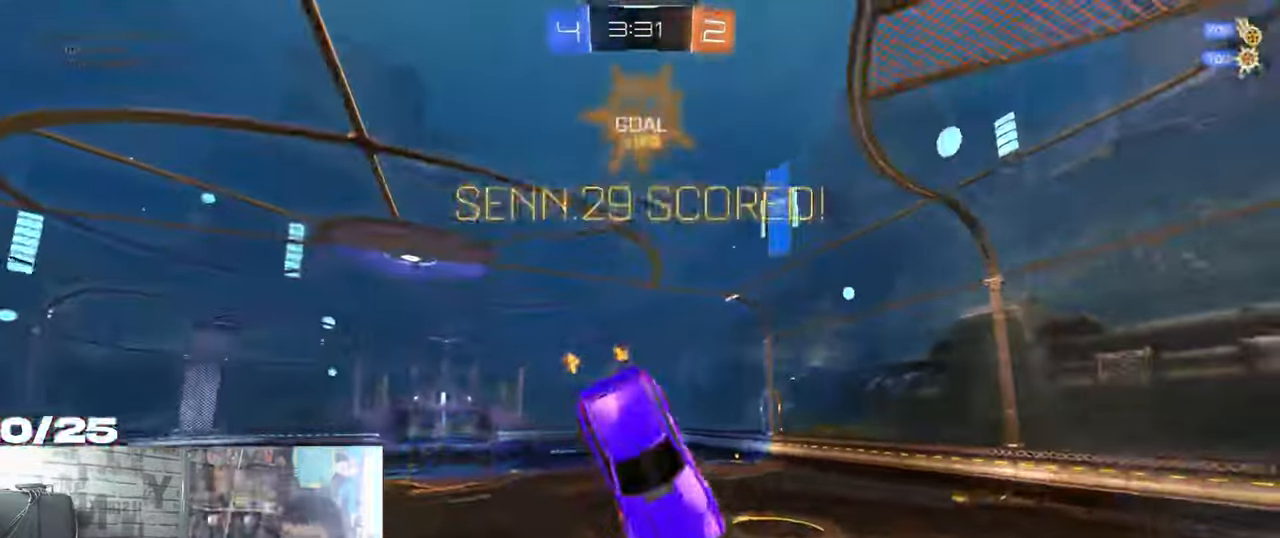
{"buttons": ["Y"], "left_stick": "center", "right_stick": "center", "events": [[234, "left_stick", "center"], [384, "Y", "down"]]}
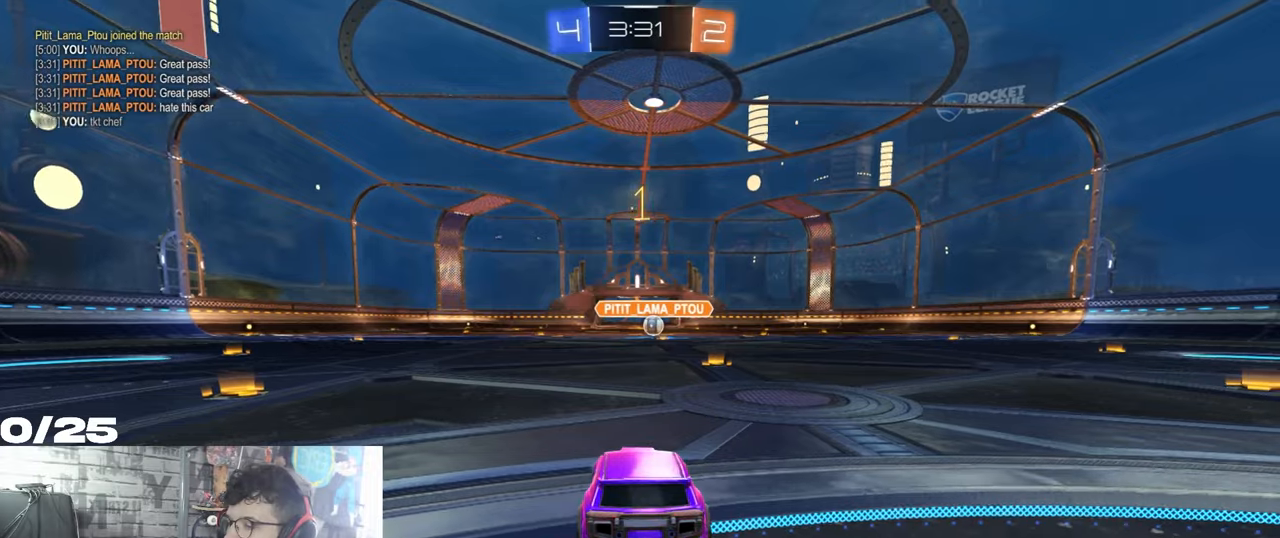
{"buttons": ["R1", "R2"], "left_stick": "center", "right_stick": "center", "events": [[17, "Y", "up"], [150, "R2", "down"], [167, "R1", "down"]]}
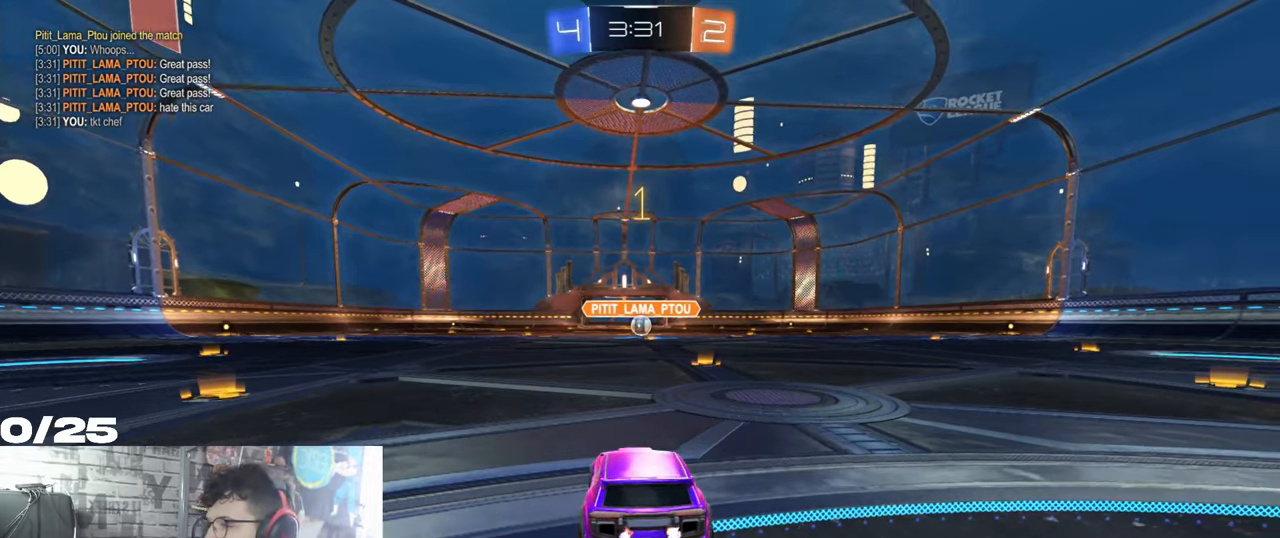
{"buttons": ["A", "R1", "R2"], "left_stick": "up-left", "right_stick": "center", "events": [[483, "A", "down"], [483, "left_stick", "up-left"]]}
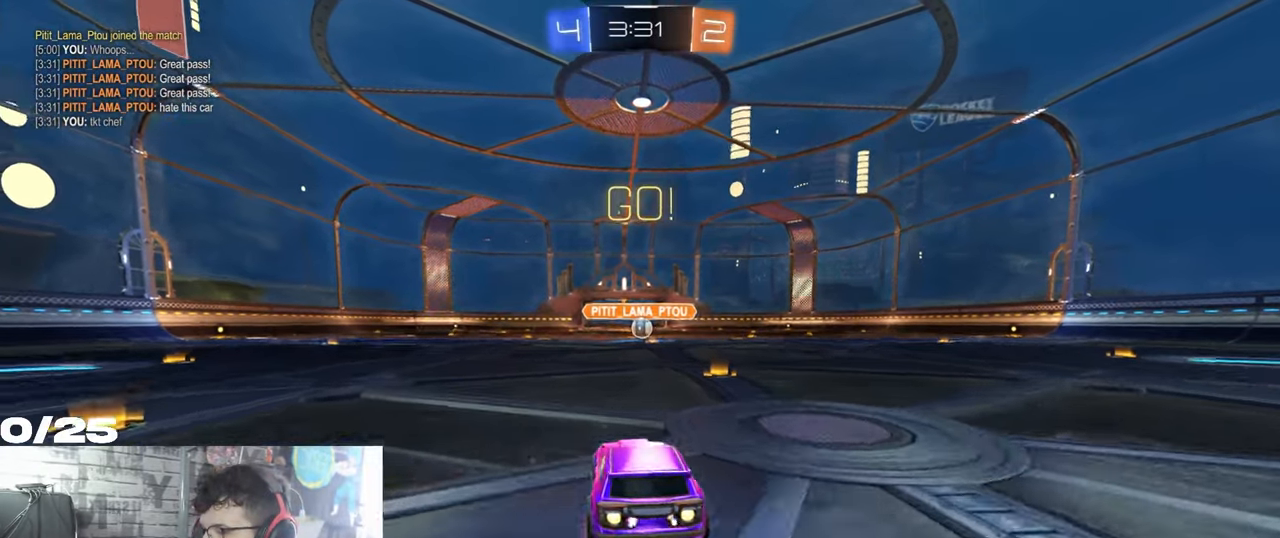
{"buttons": ["A", "X", "R1", "R2"], "left_stick": "down-right", "right_stick": "center", "events": [[50, "A", "up"], [50, "left_stick", "up-right"], [83, "A", "down"], [117, "X", "down"], [167, "left_stick", "down-right"]]}
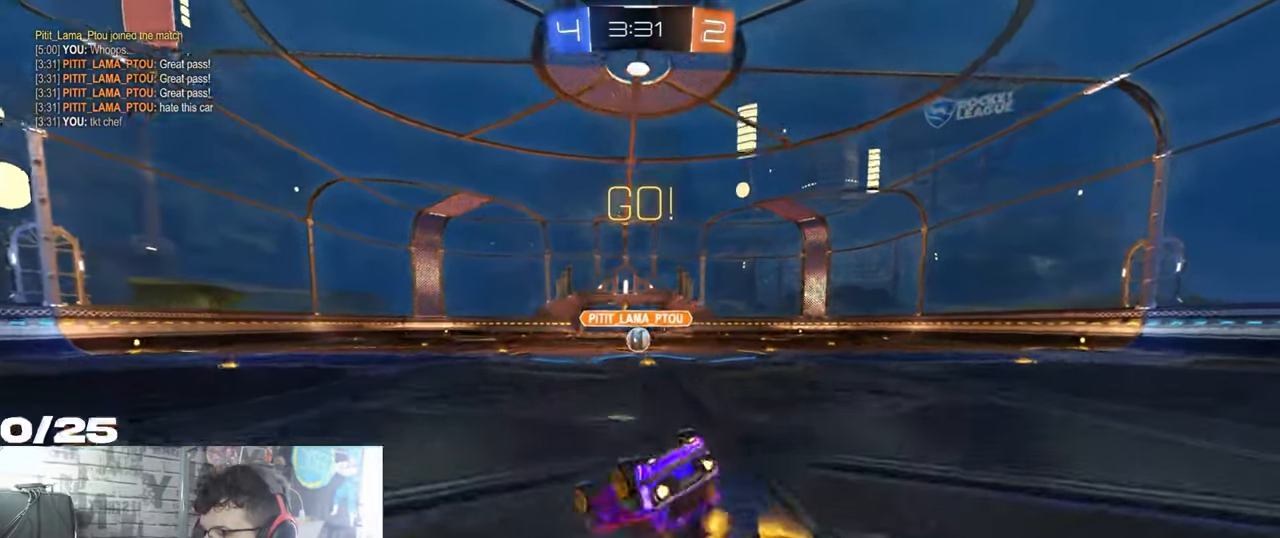
{"buttons": ["X", "Y", "R1", "R2"], "left_stick": "down-right", "right_stick": "center", "events": [[367, "A", "up"], [400, "Y", "down"]]}
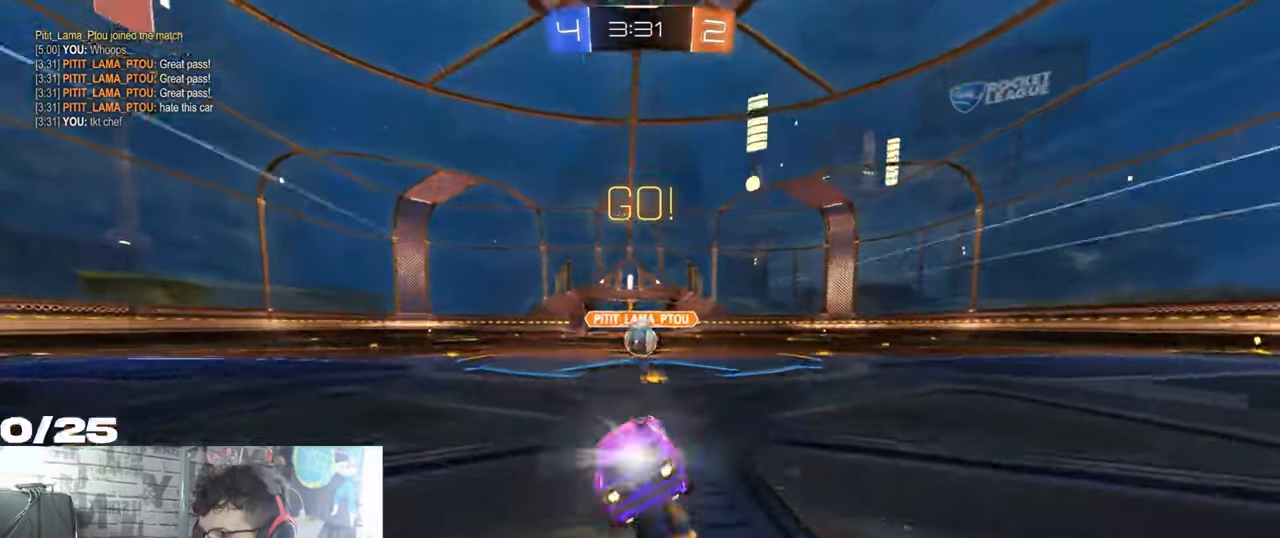
{"buttons": ["R2"], "left_stick": "down", "right_stick": "center", "events": [[67, "R1", "up"], [67, "X", "up"], [67, "Y", "up"], [317, "left_stick", "down"]]}